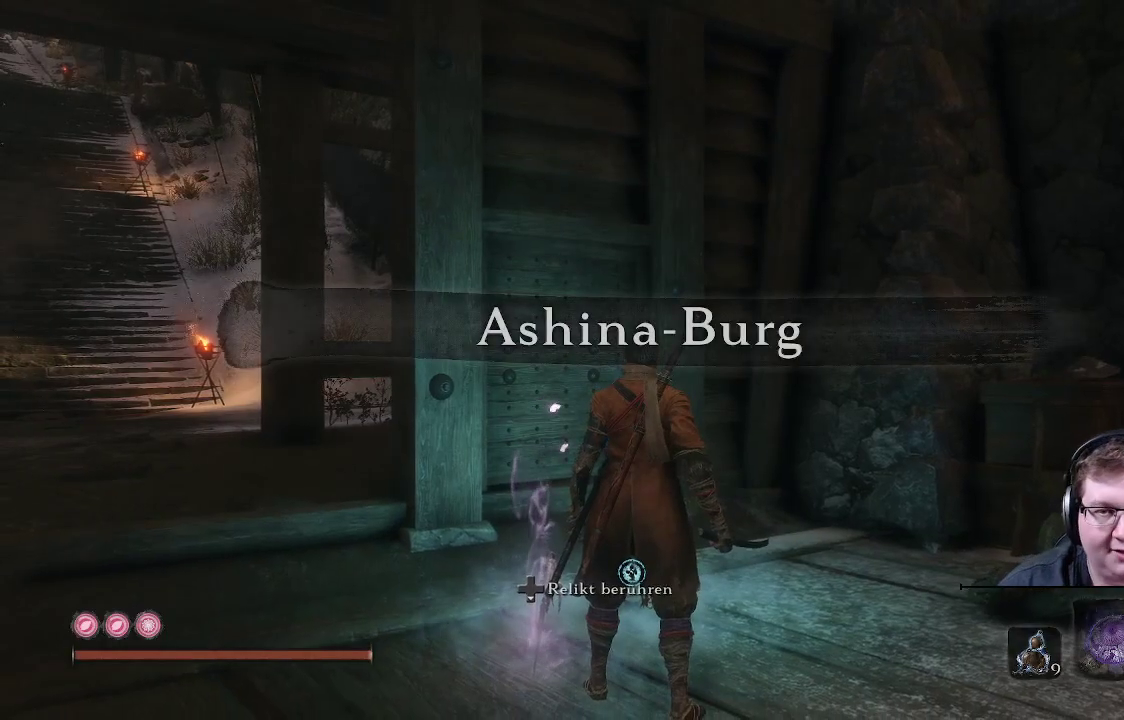
Gameplay with a controller (Xbox layout); each line is a JSON object with the inputs held at the frame after it. "events" lists button and stick changes between this image and that frame as [ms after this image, input, new state], when the widget could be followed in between. Not read: L3 R3.
{"buttons": [], "left_stick": "up", "right_stick": "left", "events": [[67, "right_stick", "left"], [317, "left_stick", "up"]]}
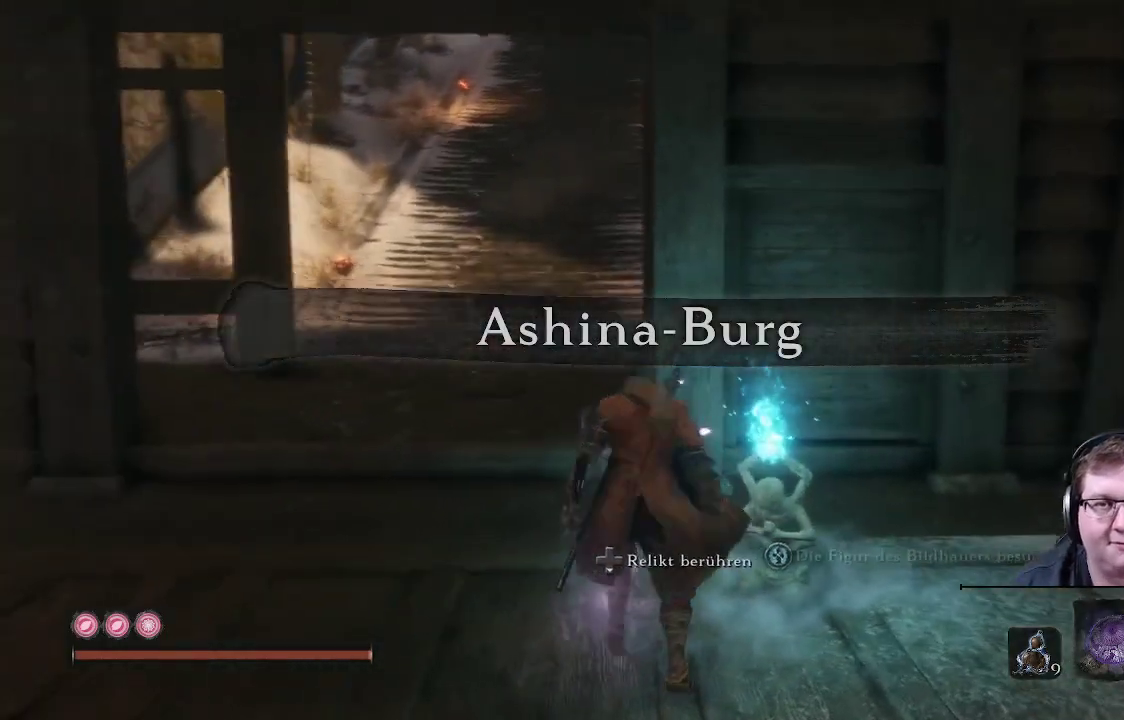
{"buttons": [], "left_stick": "up", "right_stick": "center", "events": [[83, "right_stick", "center"]]}
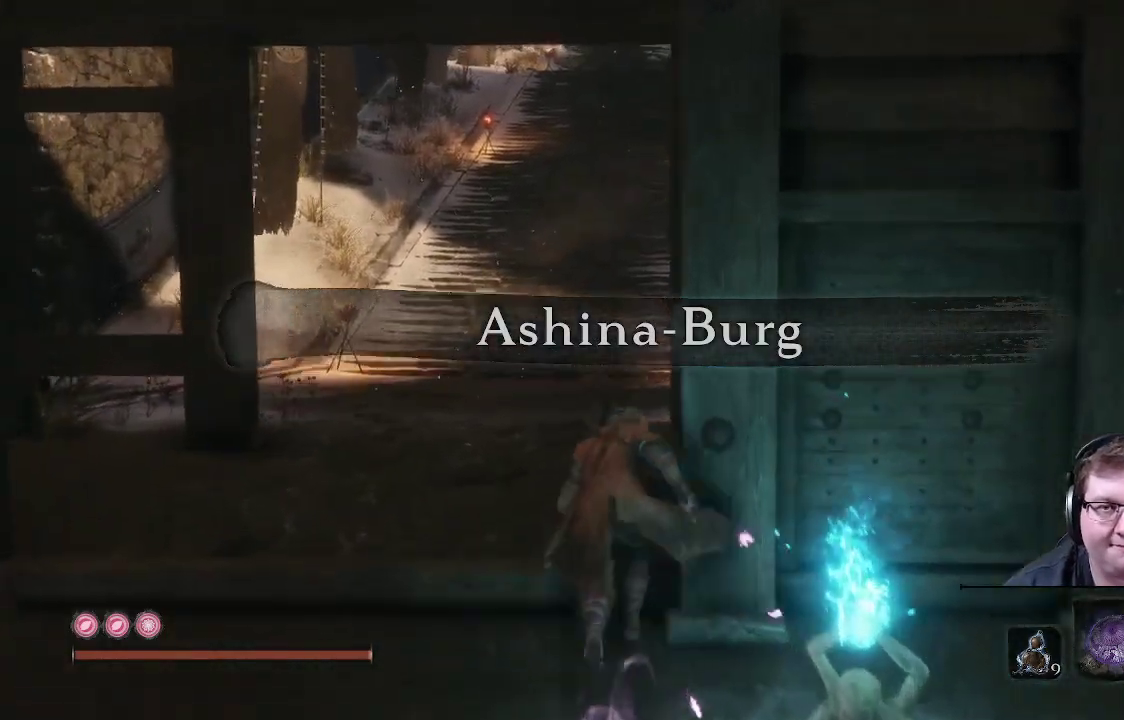
{"buttons": [], "left_stick": "up", "right_stick": "center", "events": [[233, "right_stick", "up"], [483, "right_stick", "center"]]}
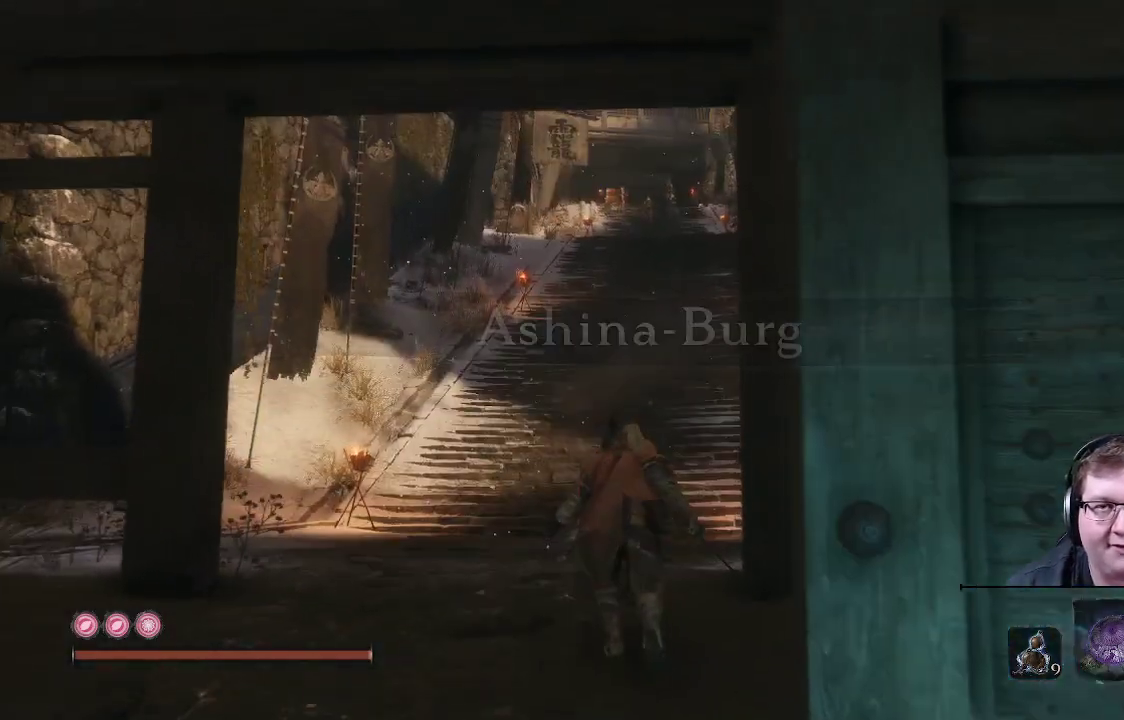
{"buttons": [], "left_stick": "down-left", "right_stick": "left", "events": [[217, "left_stick", "down-left"], [250, "right_stick", "left"]]}
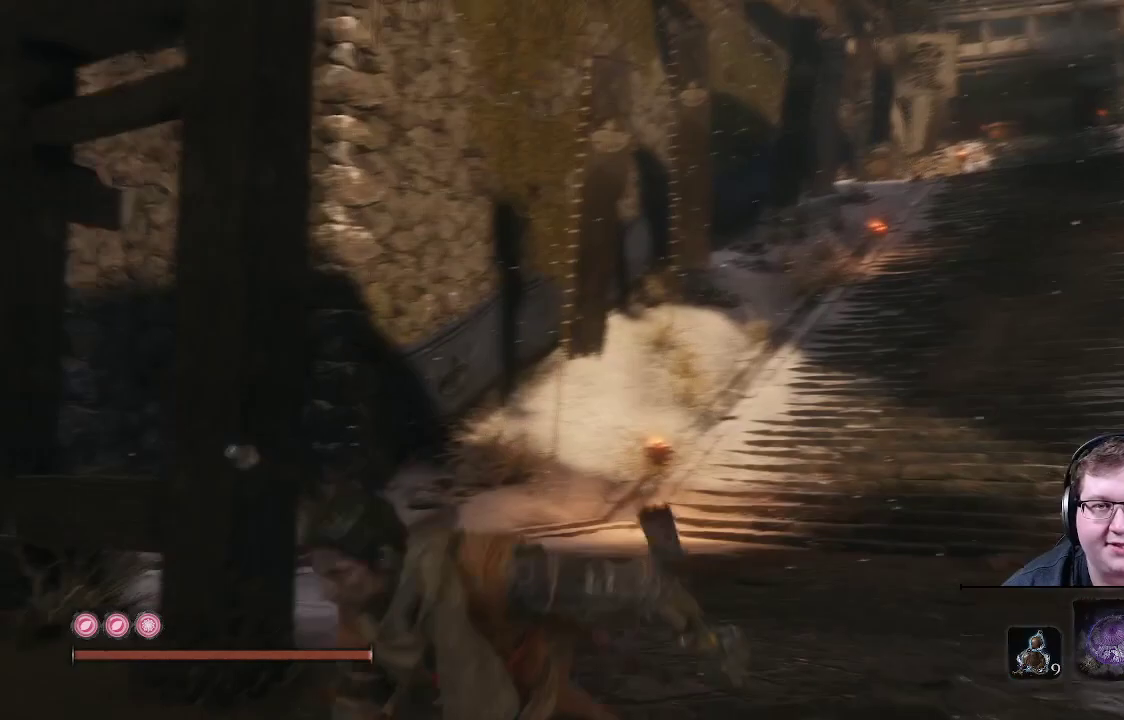
{"buttons": [], "left_stick": "up-left", "right_stick": "left", "events": [[300, "left_stick", "left"], [483, "left_stick", "up-left"]]}
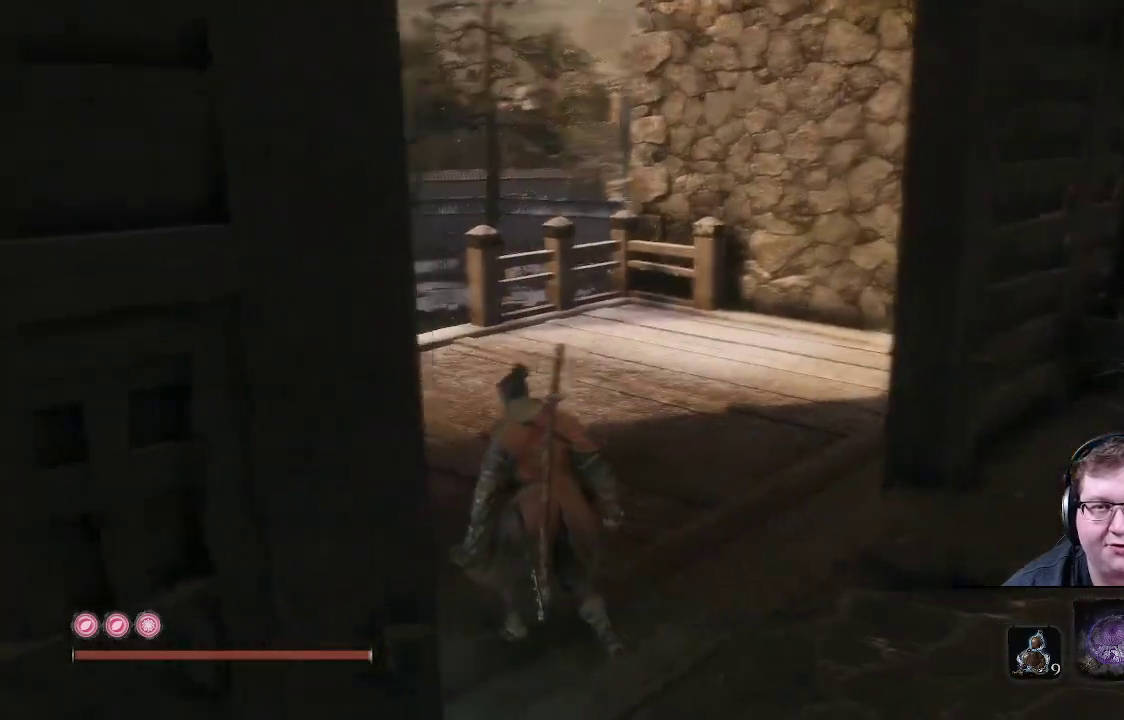
{"buttons": [], "left_stick": "up-left", "right_stick": "center", "events": [[33, "right_stick", "center"]]}
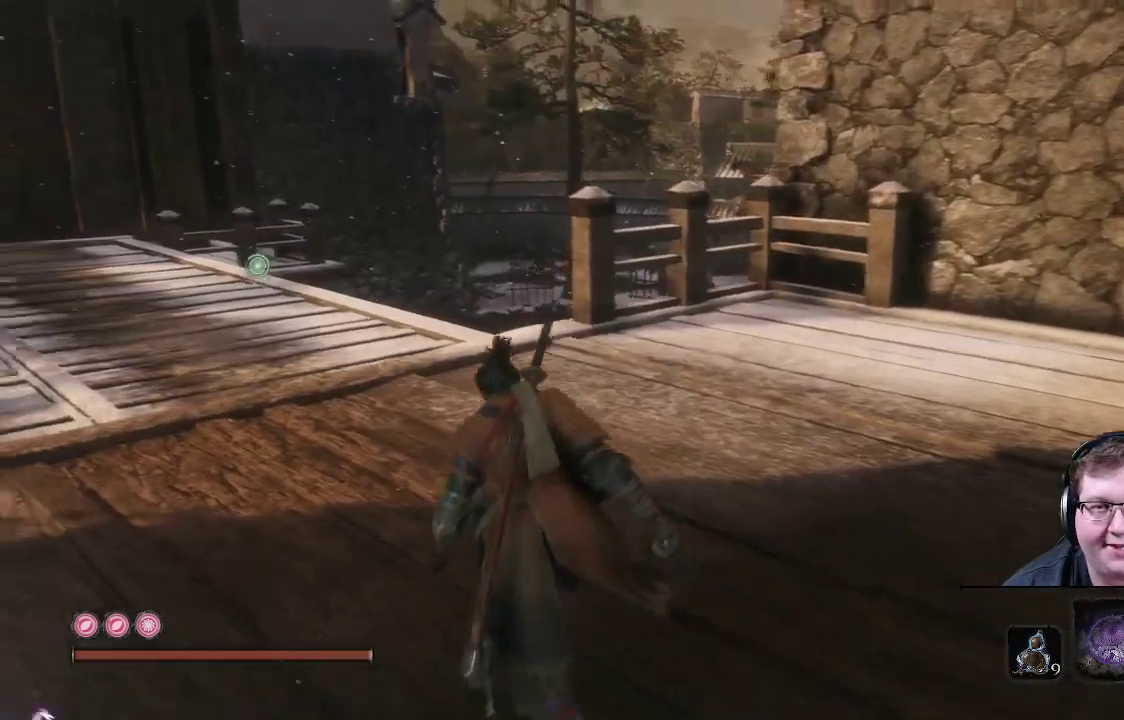
{"buttons": [], "left_stick": "up", "right_stick": "center", "events": [[33, "right_stick", "down-left"], [167, "left_stick", "up"], [317, "right_stick", "center"]]}
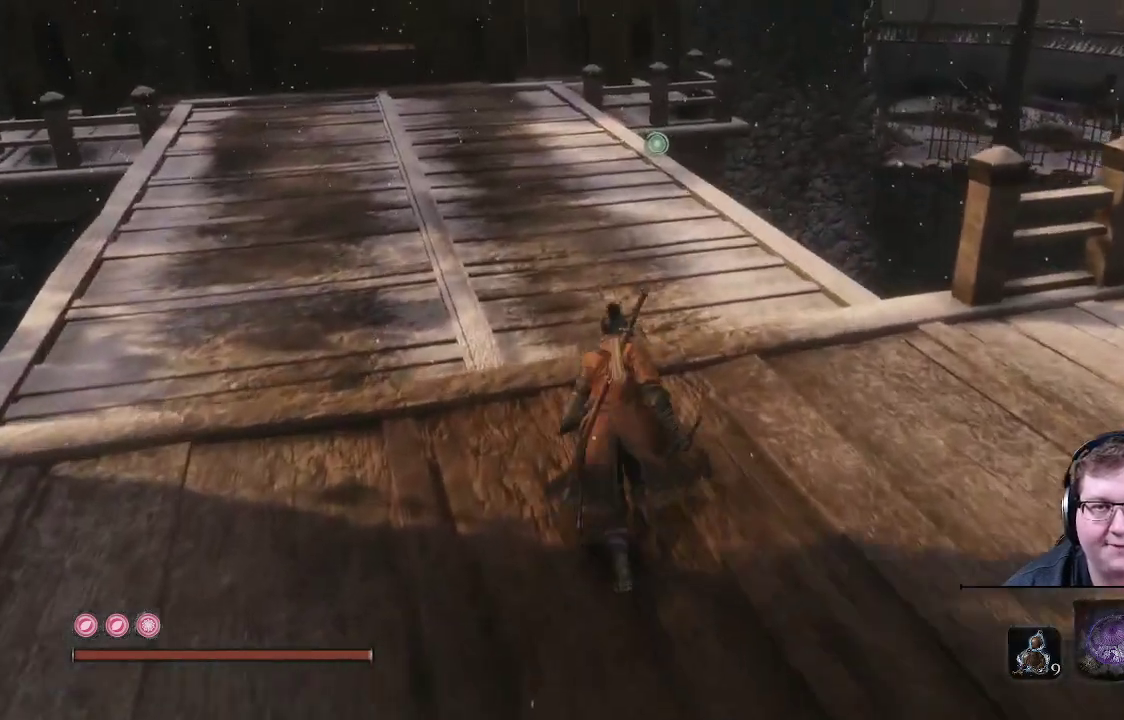
{"buttons": [], "left_stick": "up", "right_stick": "down-right", "events": [[167, "right_stick", "left"], [400, "right_stick", "down-right"]]}
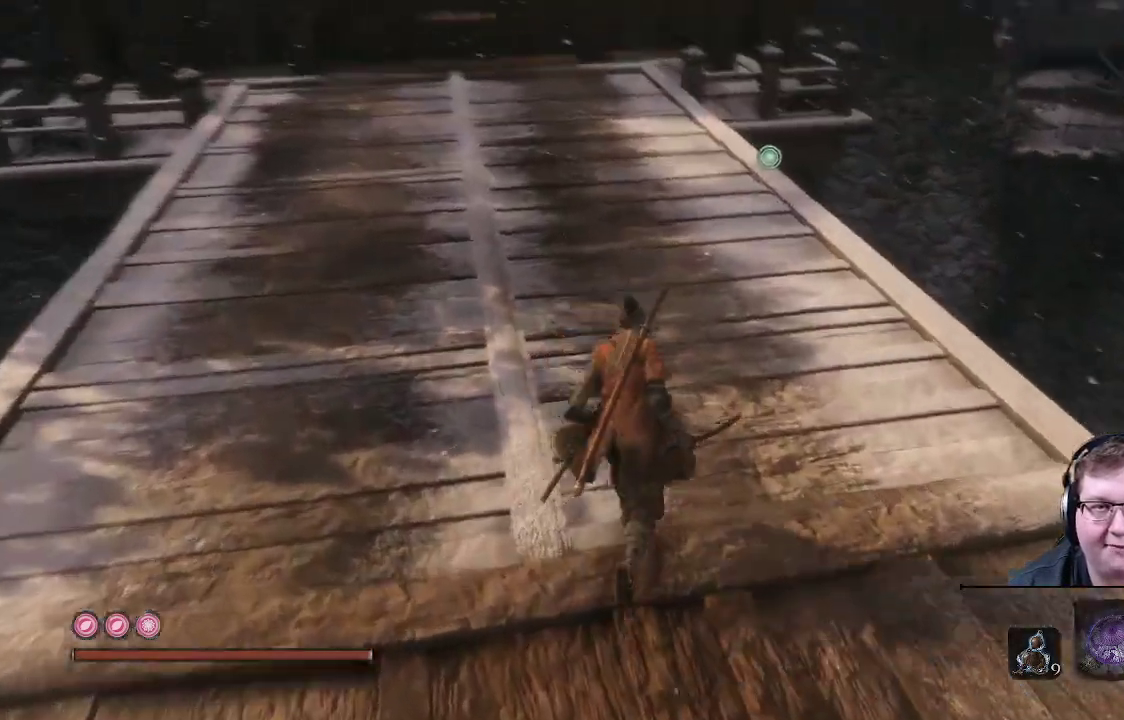
{"buttons": [], "left_stick": "up", "right_stick": "center", "events": [[100, "right_stick", "right"], [467, "right_stick", "center"]]}
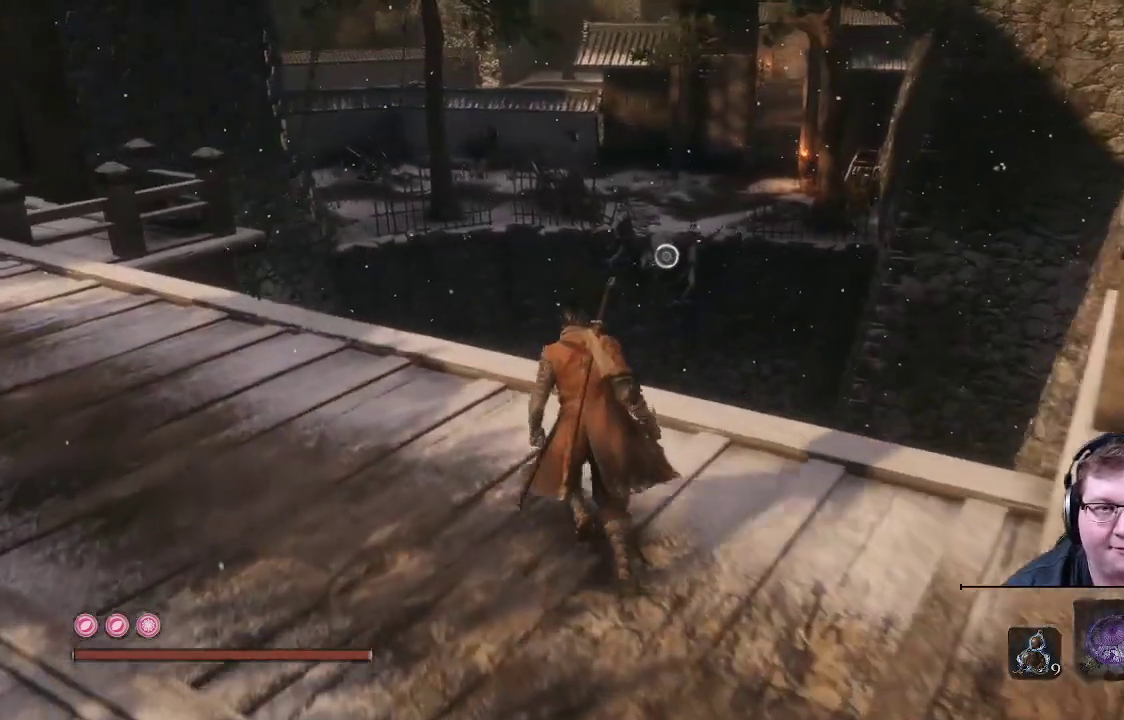
{"buttons": ["A"], "left_stick": "up", "right_stick": "center", "events": [[167, "right_stick", "down"], [383, "right_stick", "center"], [450, "A", "down"]]}
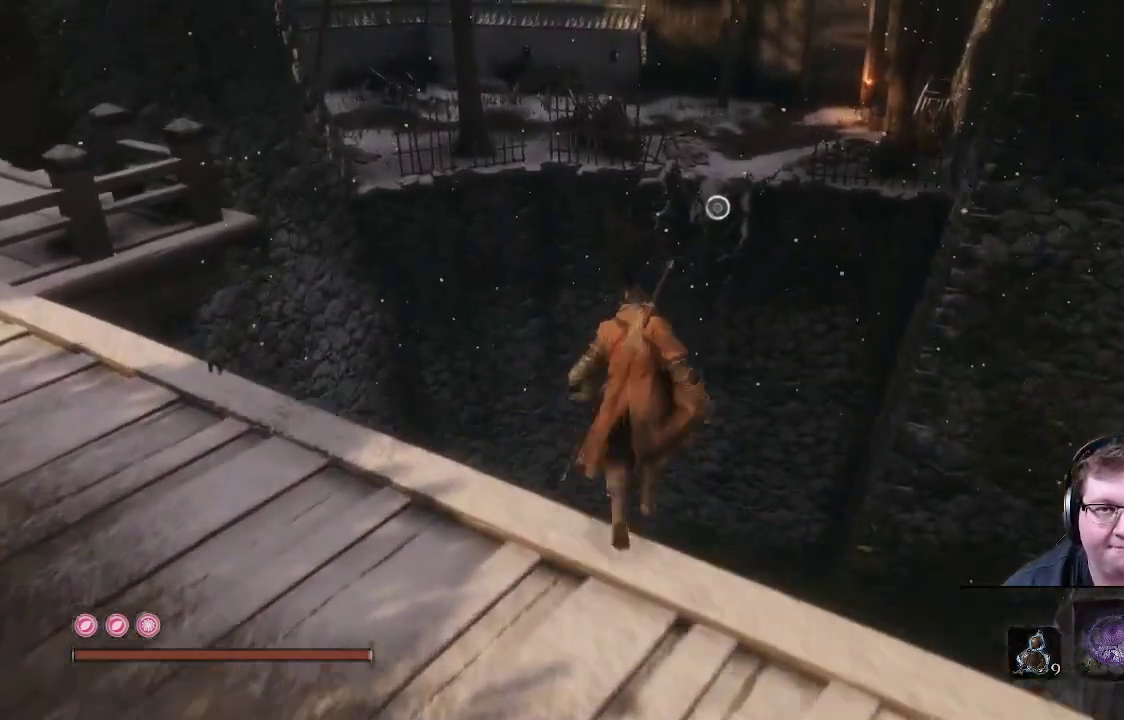
{"buttons": [], "left_stick": "up", "right_stick": "down", "events": [[117, "A", "up"], [267, "right_stick", "down"]]}
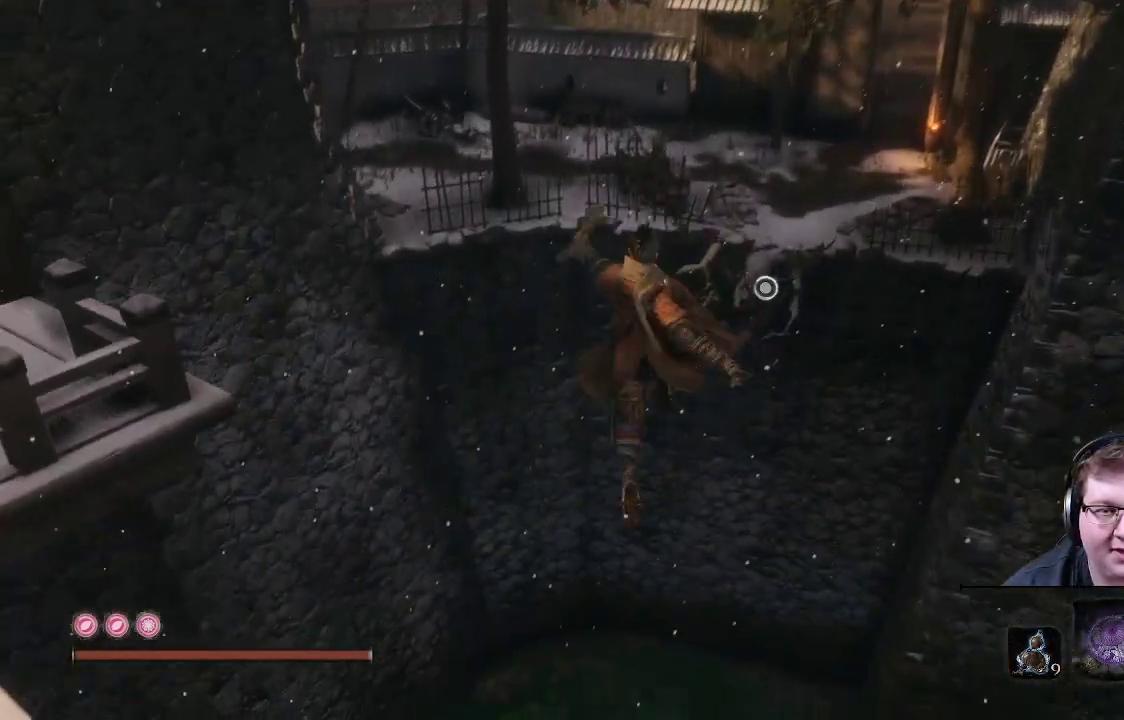
{"buttons": [], "left_stick": "up", "right_stick": "down", "events": []}
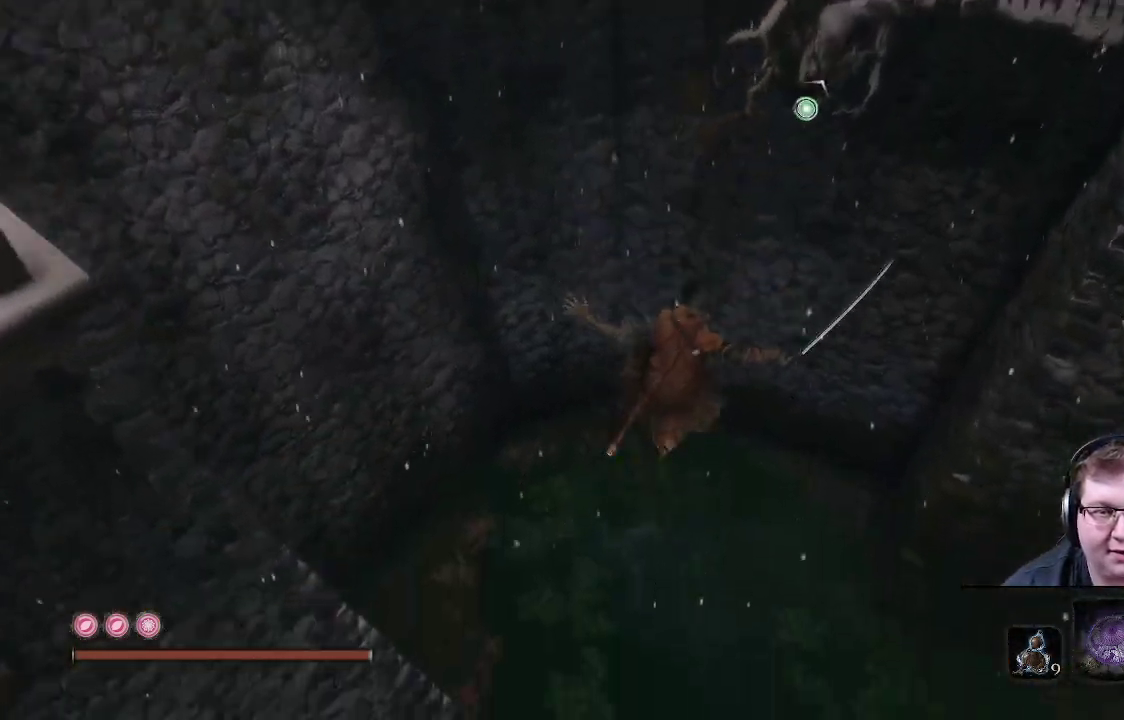
{"buttons": [], "left_stick": "up", "right_stick": "center", "events": [[217, "right_stick", "center"]]}
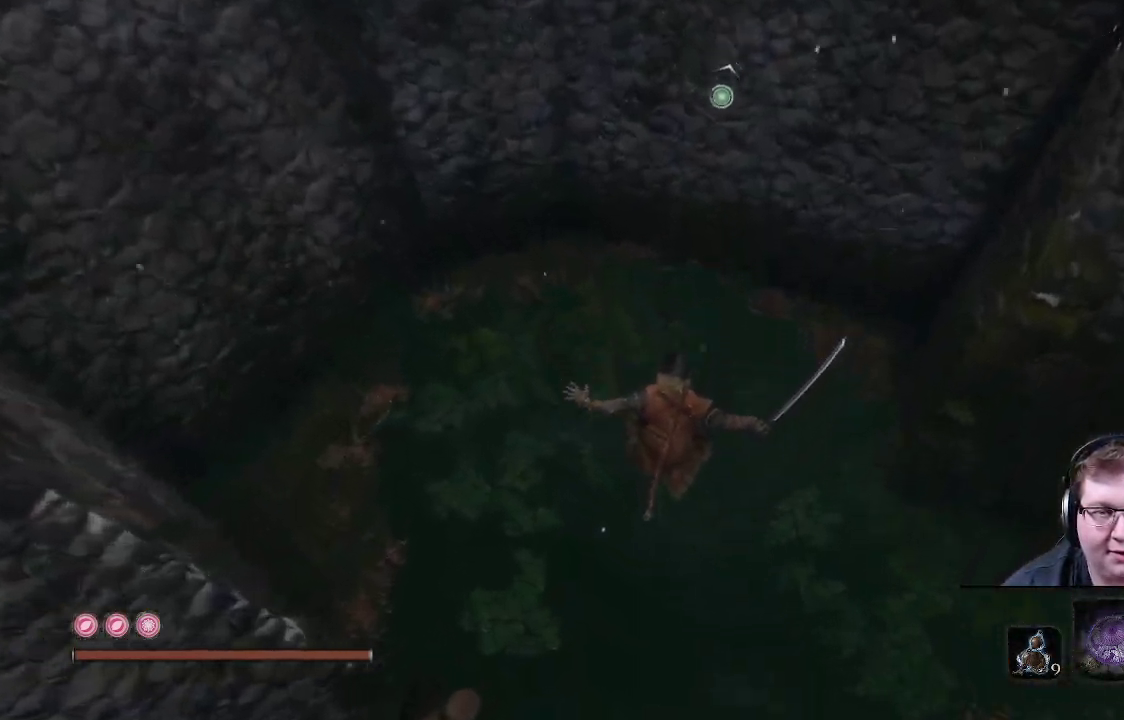
{"buttons": [], "left_stick": "up", "right_stick": "up", "events": [[267, "right_stick", "up"]]}
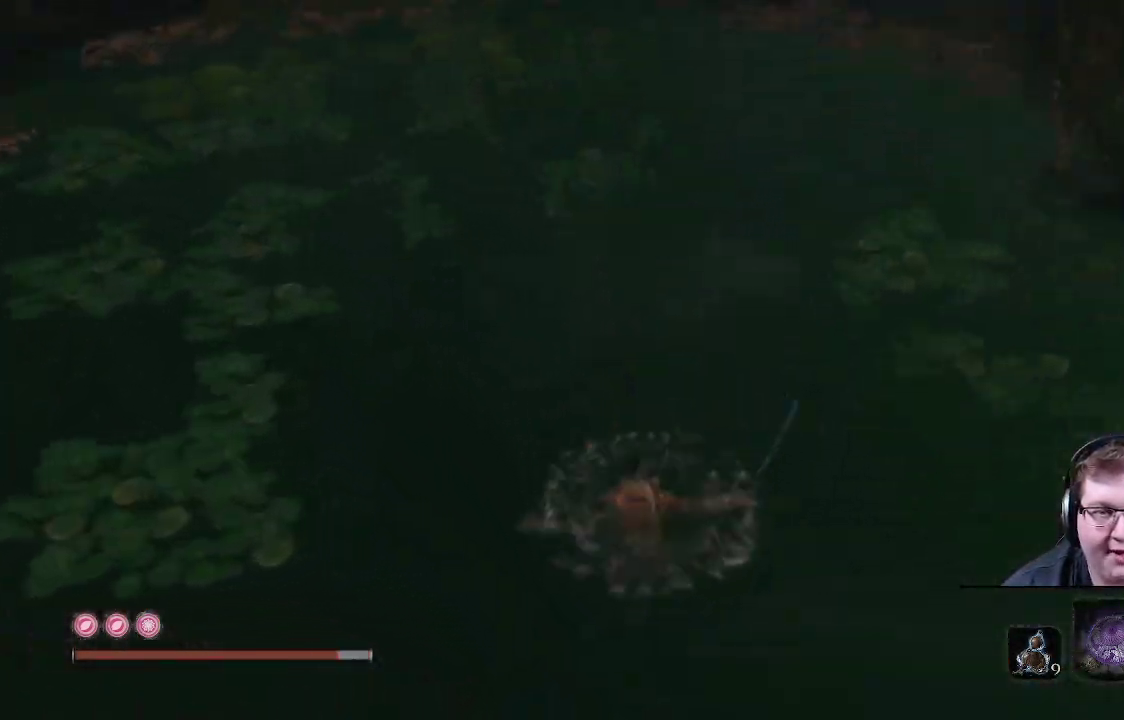
{"buttons": [], "left_stick": "up", "right_stick": "up", "events": []}
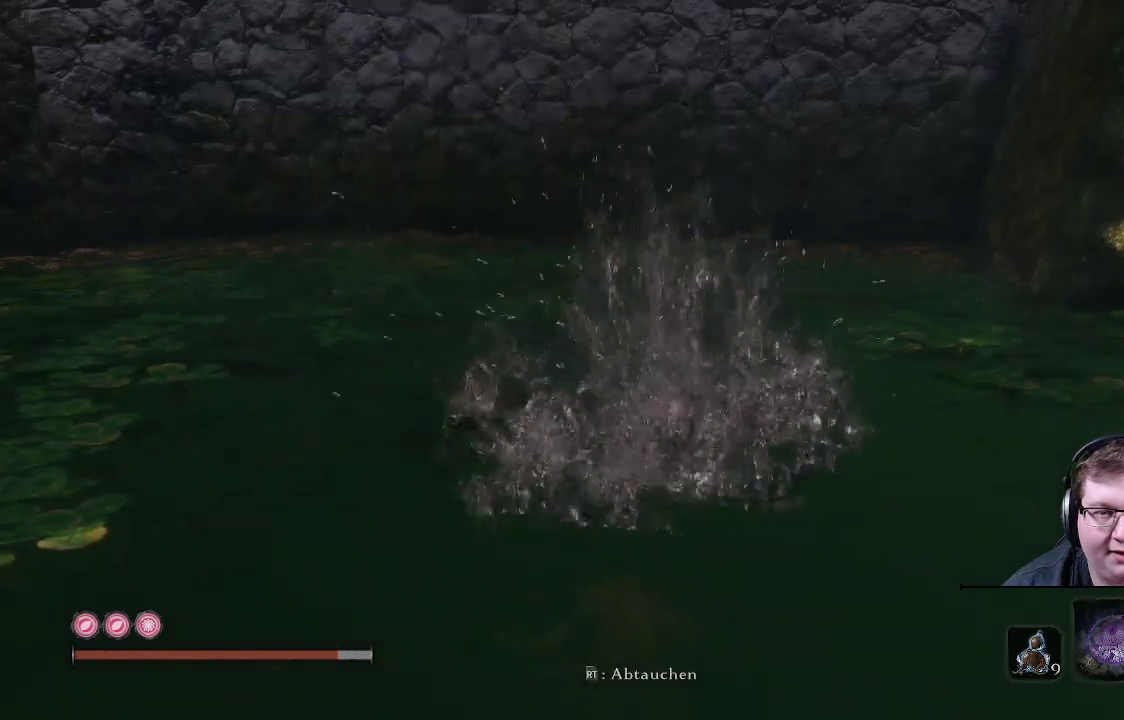
{"buttons": [], "left_stick": "up", "right_stick": "center", "events": [[17, "right_stick", "center"]]}
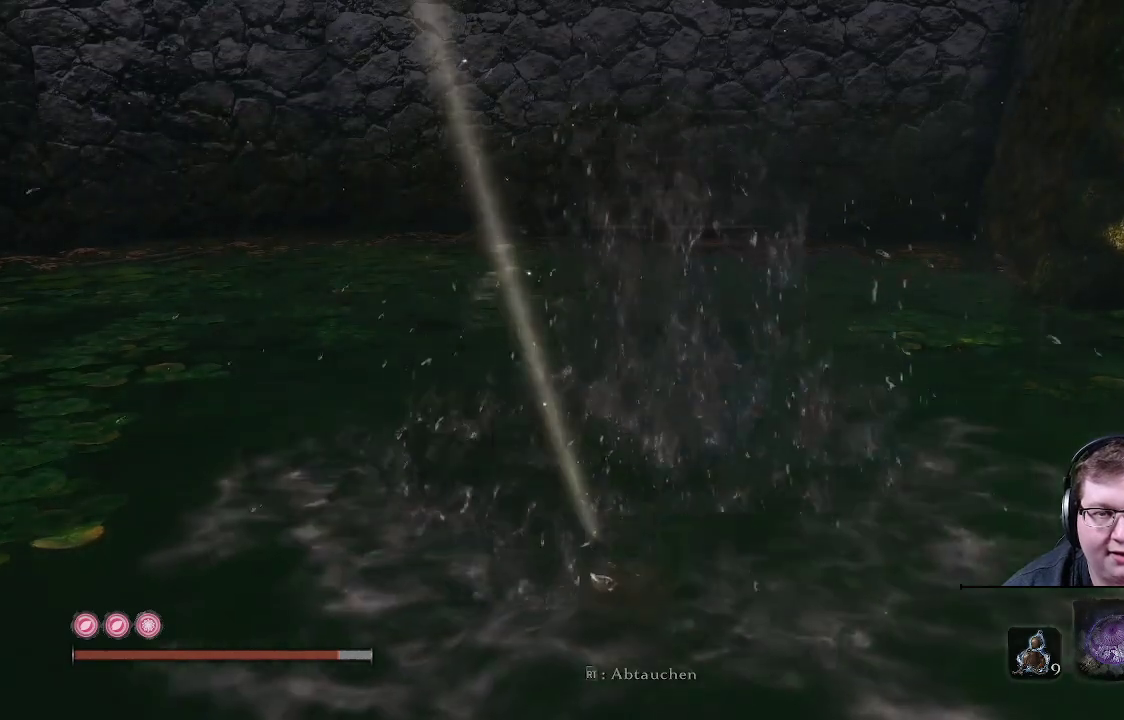
{"buttons": [], "left_stick": "up", "right_stick": "left", "events": [[33, "right_stick", "left"]]}
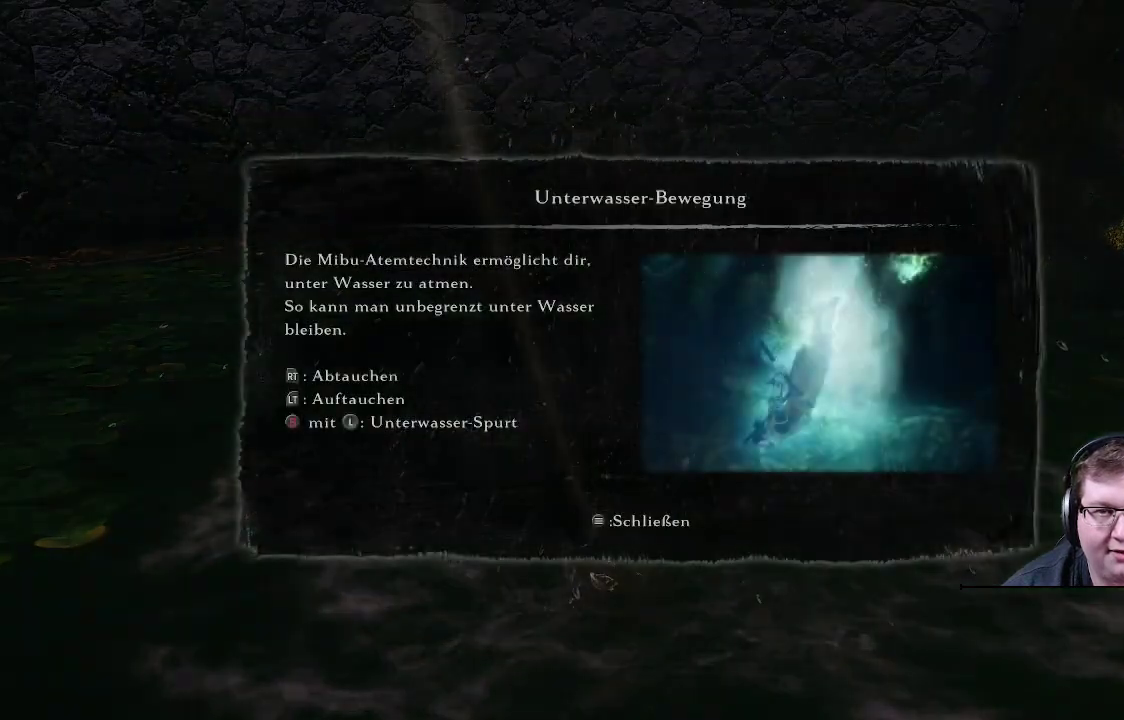
{"buttons": [], "left_stick": "center", "right_stick": "center", "events": [[83, "left_stick", "center"], [117, "right_stick", "center"]]}